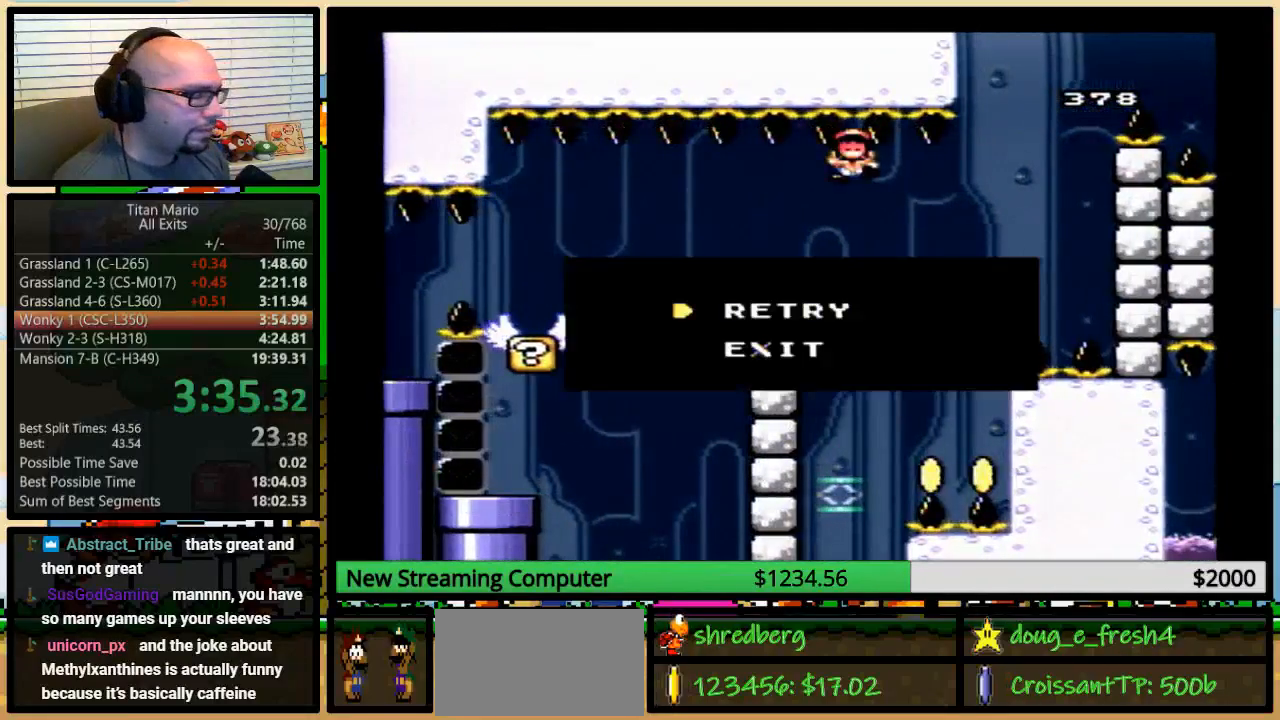
Gameplay with a controller (Nintendo layout); each line is a JSON object with the inputs held at the frame after it. "events" lists button and stick changes between this image and that frame as [ms after this image, input, new state], when the widget could be followed in between. Not read: L3 R3.
{"buttons": ["A"], "events": [[83, "Y", "up"], [150, "A", "down"], [250, "A", "up"], [317, "A", "down"]]}
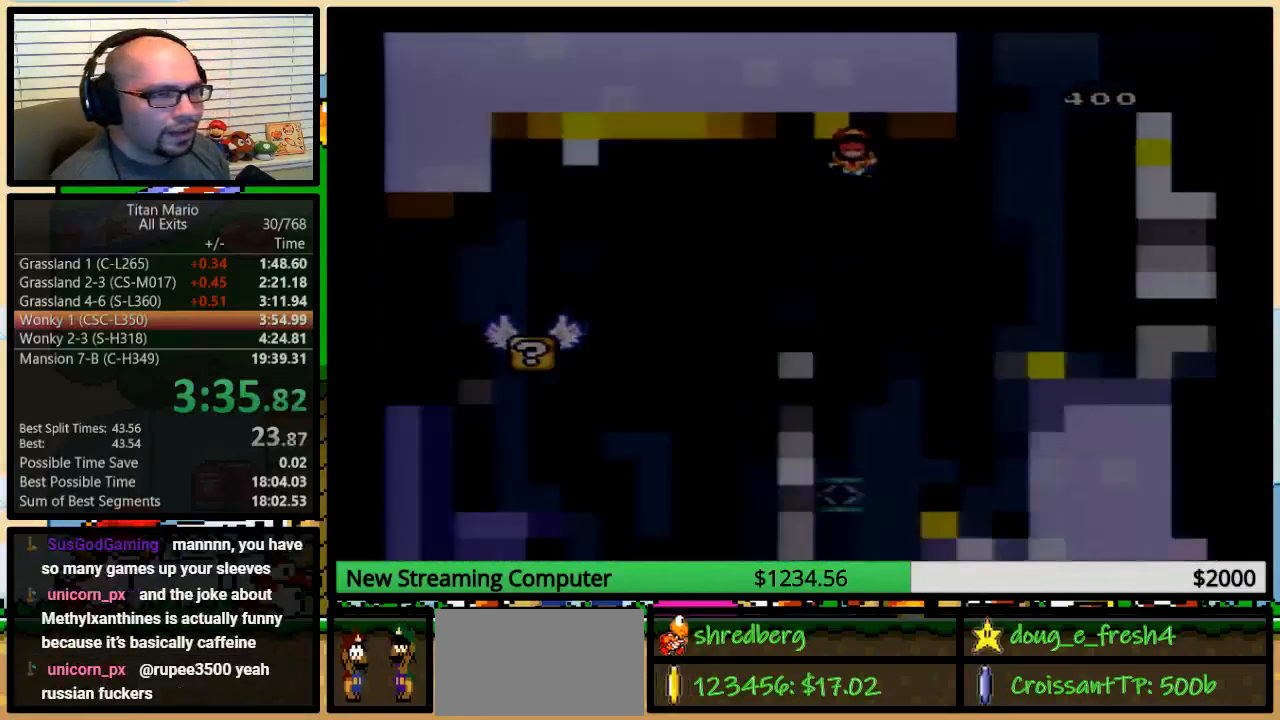
{"buttons": [], "events": [[83, "A", "up"], [117, "A", "down"], [317, "A", "up"]]}
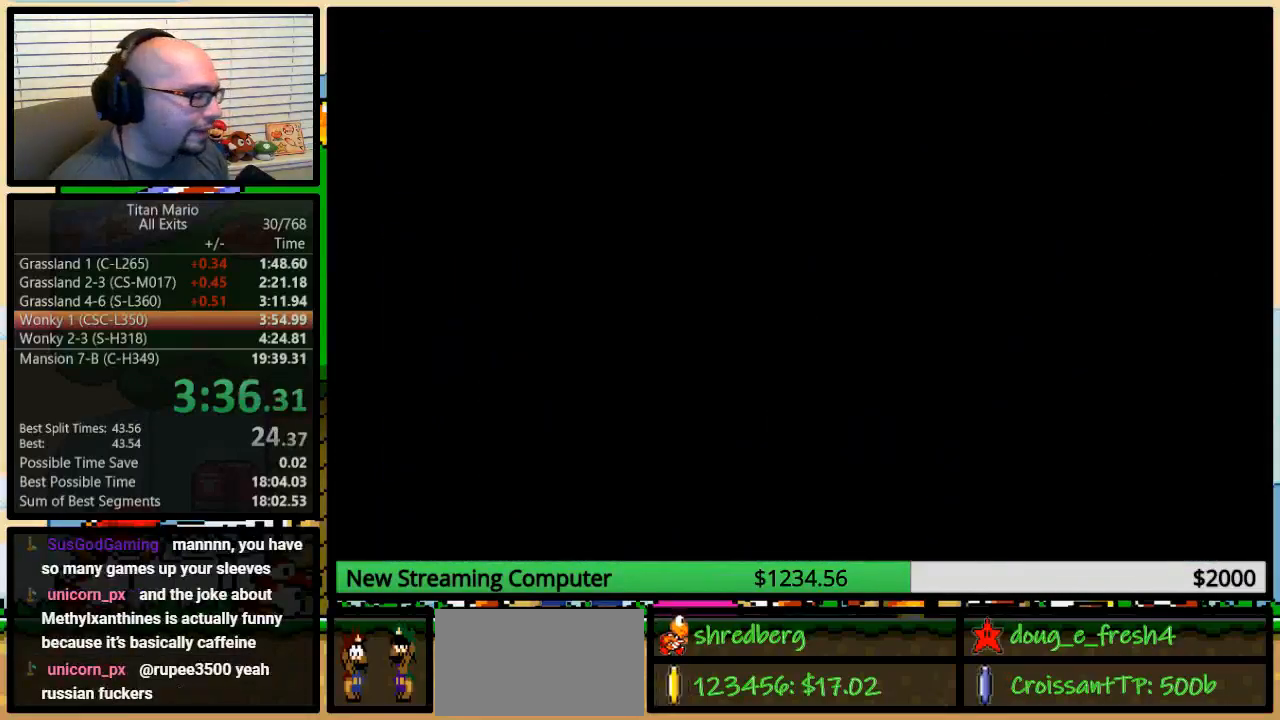
{"buttons": [], "events": []}
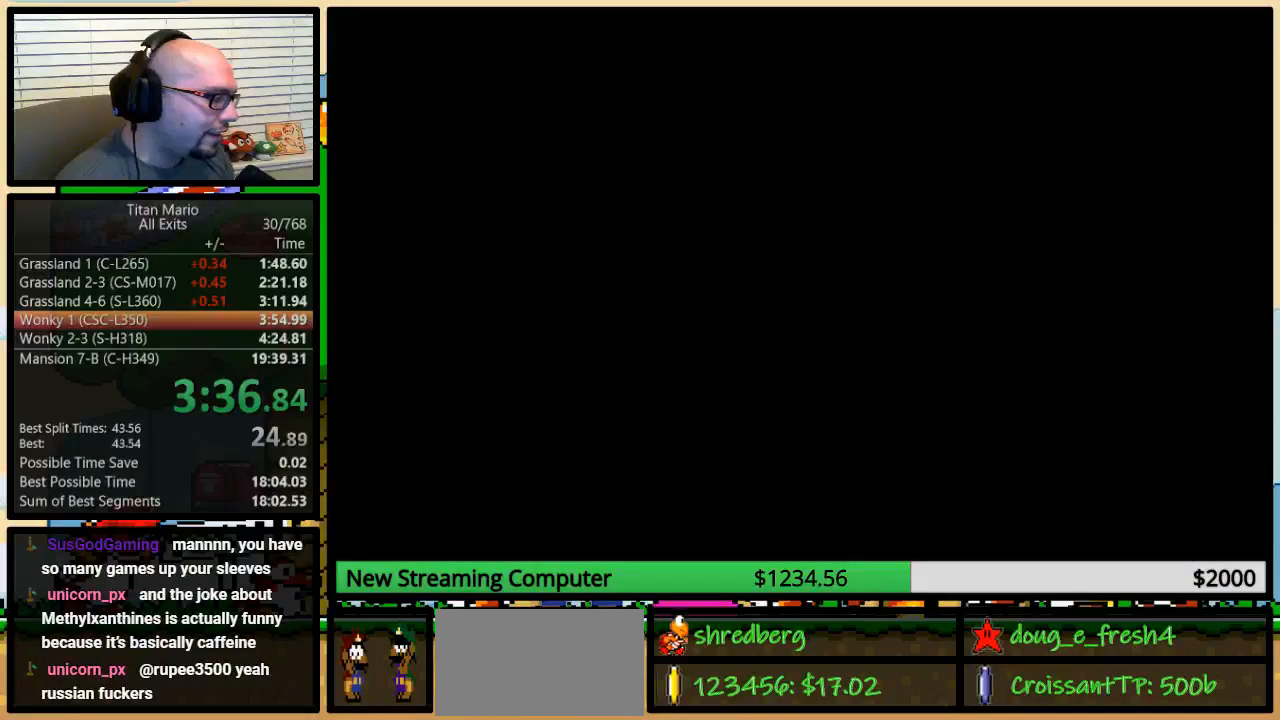
{"buttons": ["Y"], "events": [[283, "Y", "down"]]}
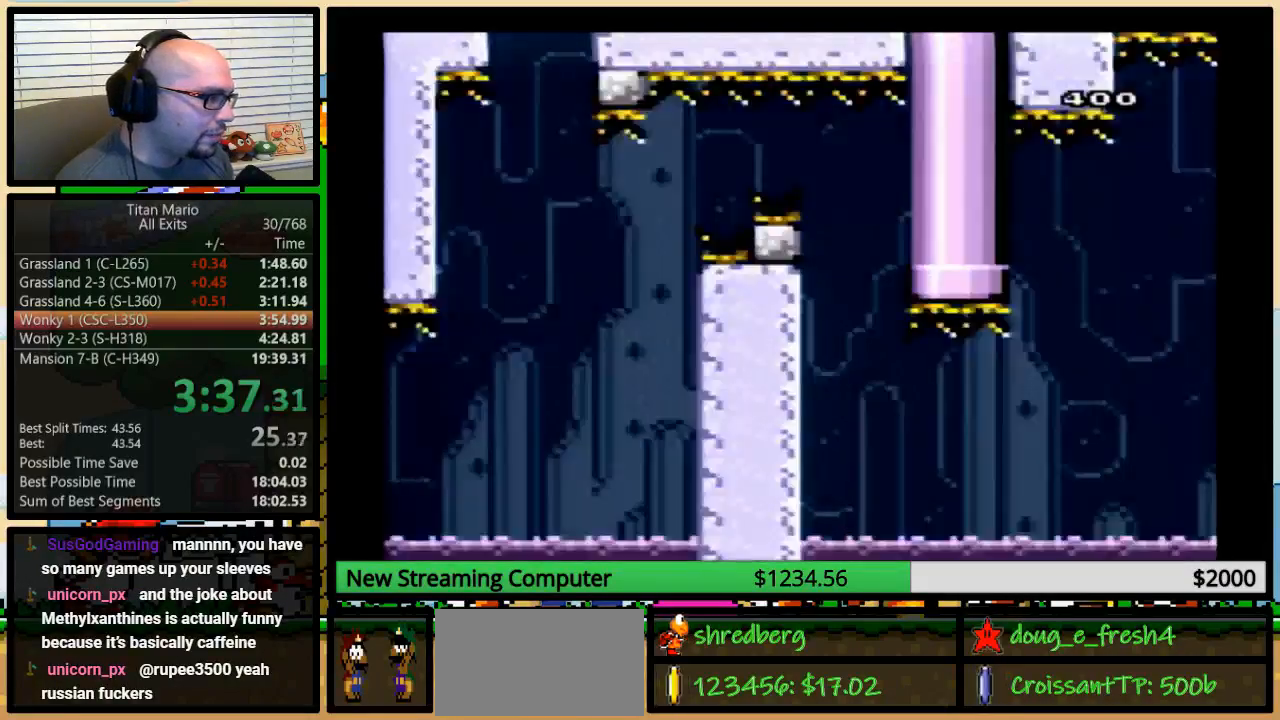
{"buttons": ["Y"], "events": []}
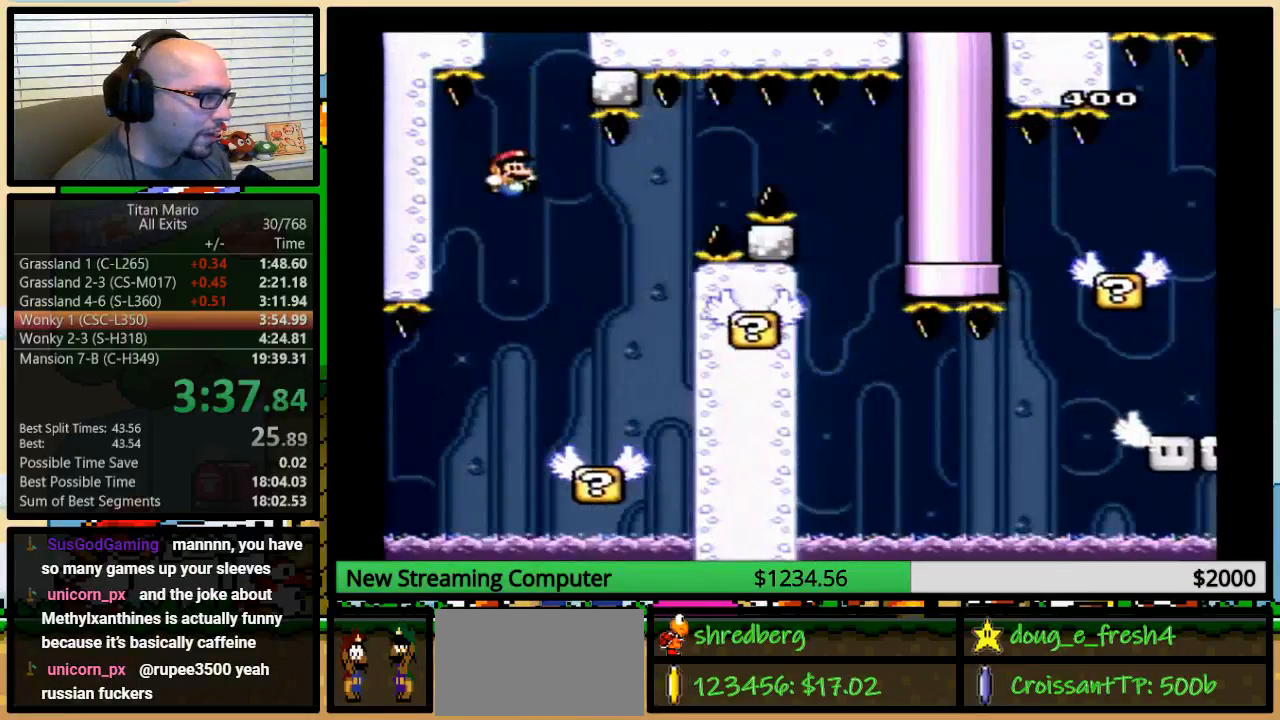
{"buttons": ["Y", "DPAD_RIGHT"], "events": [[483, "DPAD_RIGHT", "down"]]}
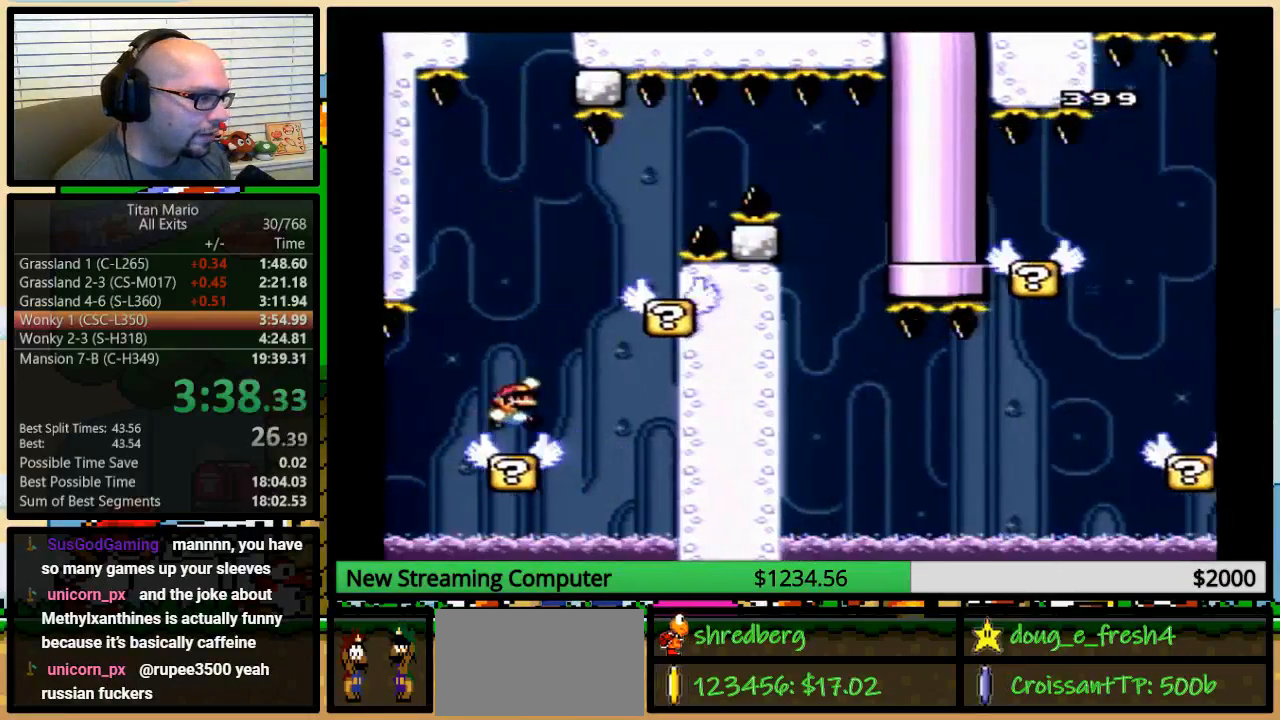
{"buttons": ["Y"], "events": [[150, "B", "down"], [183, "DPAD_RIGHT", "up"], [217, "DPAD_LEFT", "down"], [250, "DPAD_UP", "down"], [283, "DPAD_LEFT", "up"], [283, "DPAD_RIGHT", "down"], [317, "DPAD_UP", "up"], [383, "B", "up"], [383, "DPAD_RIGHT", "up"]]}
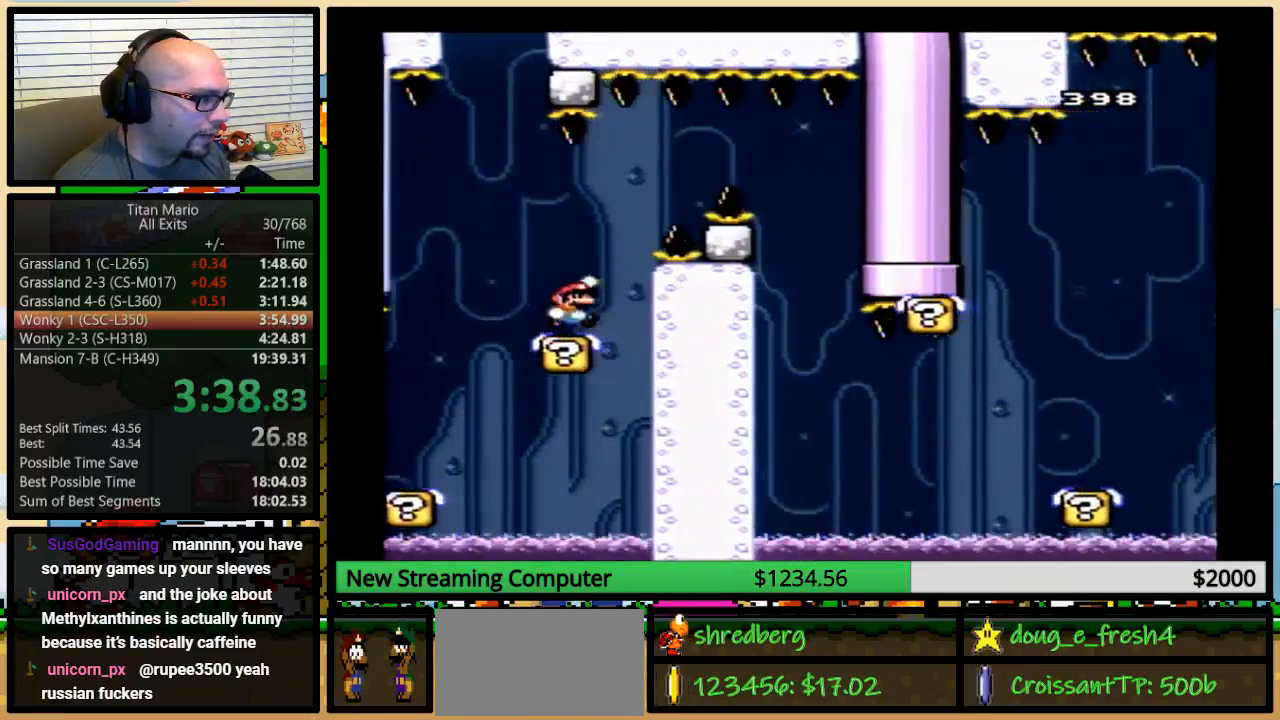
{"buttons": ["B", "Y", "DPAD_RIGHT"], "events": [[17, "DPAD_RIGHT", "down"], [83, "DPAD_RIGHT", "up"], [183, "B", "down"], [183, "DPAD_RIGHT", "down"]]}